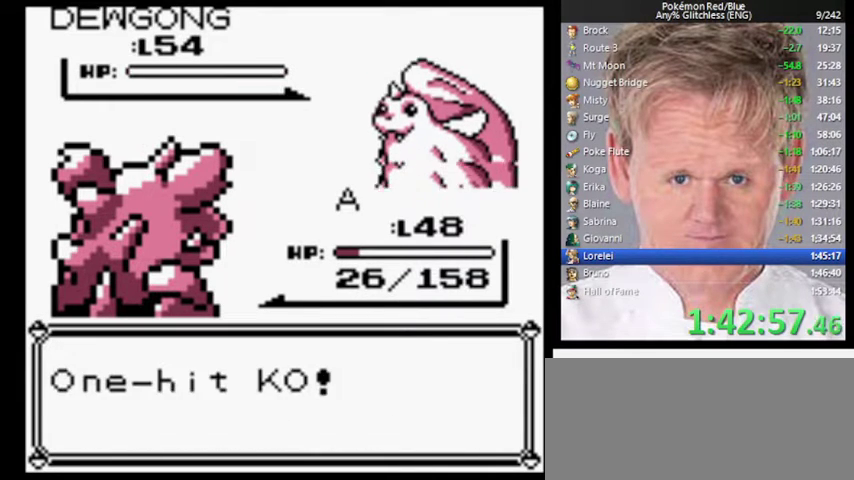
Gameplay with a controller (Nintendo layout); each line is a JSON object with the inputs held at the frame after it. "events" lists button and stick changes between this image and that frame as [ms after this image, input, new state], when the widget could be followed in between. Not read: DPAD_DOWN DPAD_RIGHT L3 R3.
{"buttons": ["B"], "events": [[500, "B", "down"]]}
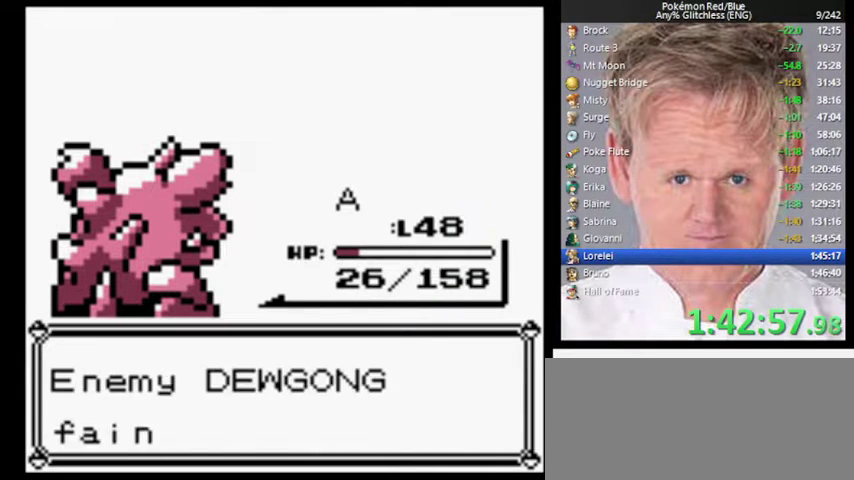
{"buttons": [], "events": [[167, "A", "down"], [267, "B", "up"], [300, "A", "up"]]}
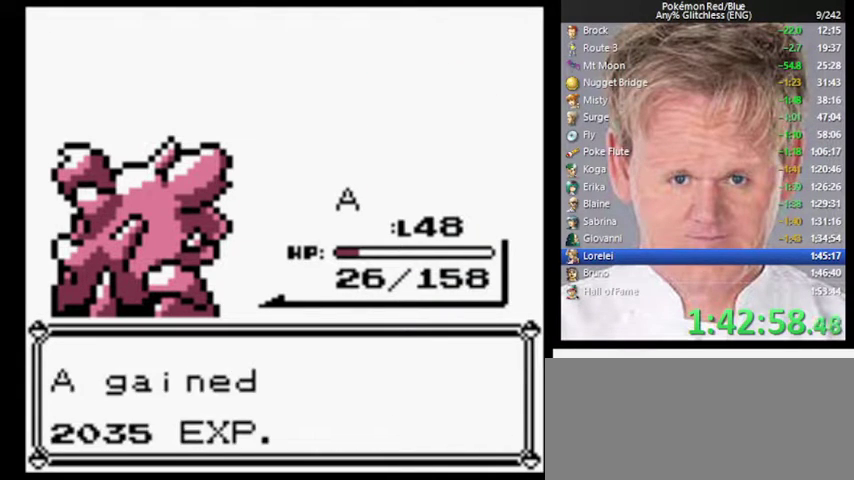
{"buttons": [], "events": [[100, "B", "down"], [233, "A", "down"], [300, "B", "up"], [367, "A", "up"]]}
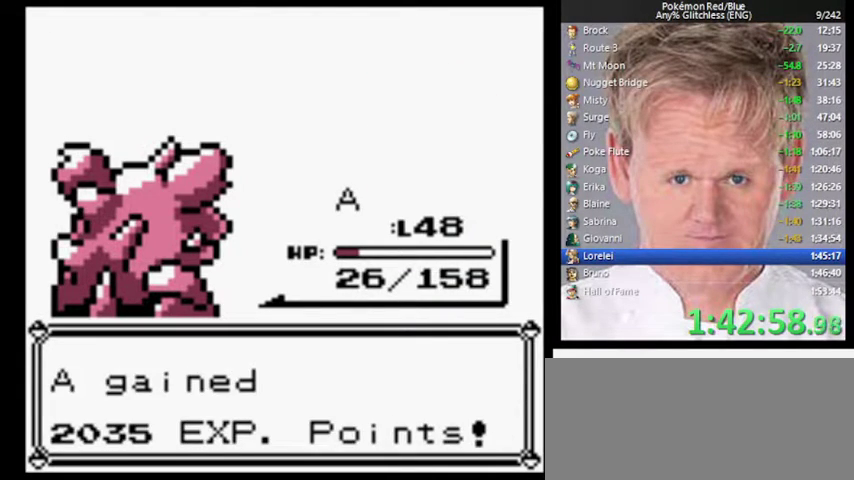
{"buttons": ["B"], "events": [[500, "B", "down"]]}
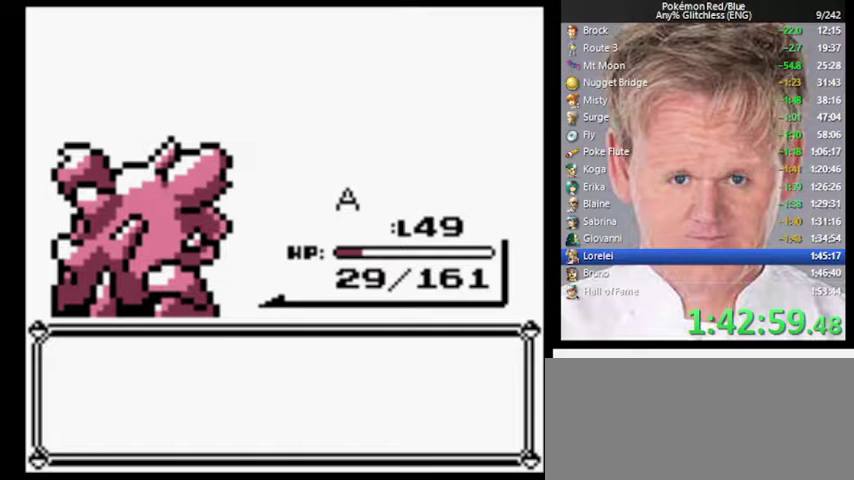
{"buttons": ["B"], "events": [[133, "B", "up"], [267, "B", "down"], [367, "B", "up"], [433, "B", "down"]]}
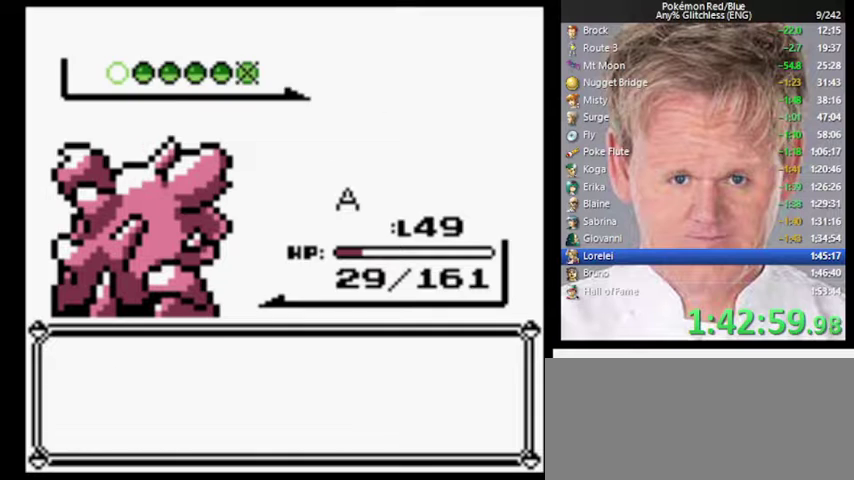
{"buttons": [], "events": [[33, "B", "up"]]}
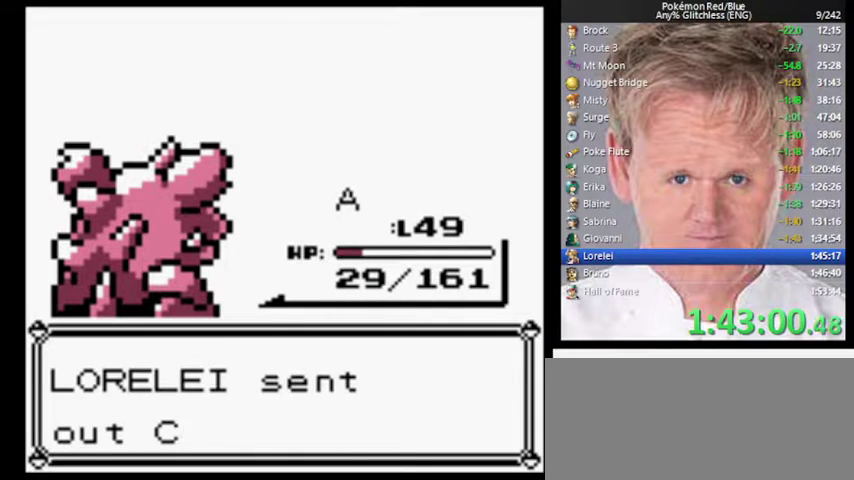
{"buttons": ["A"], "events": [[267, "A", "down"]]}
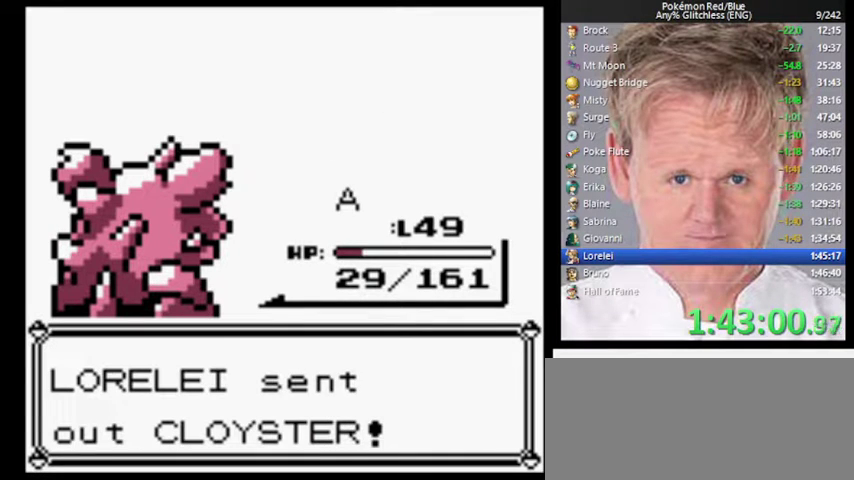
{"buttons": ["A"], "events": []}
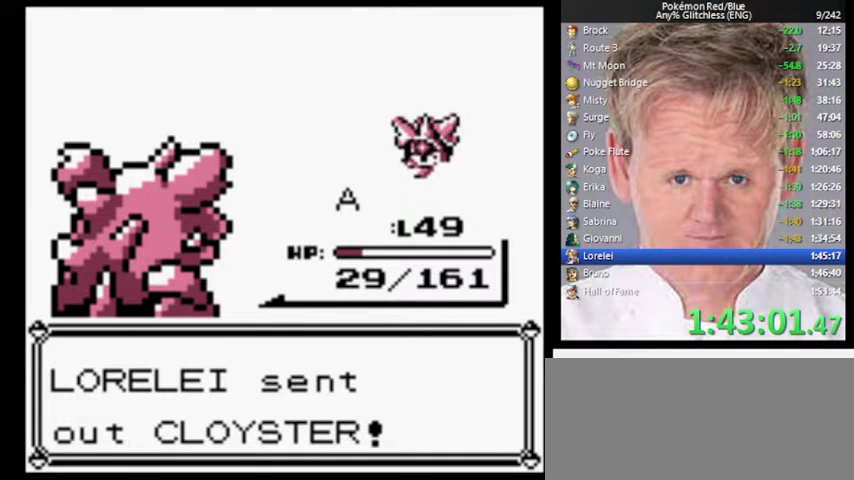
{"buttons": [], "events": [[367, "A", "up"], [433, "A", "down"], [500, "A", "up"]]}